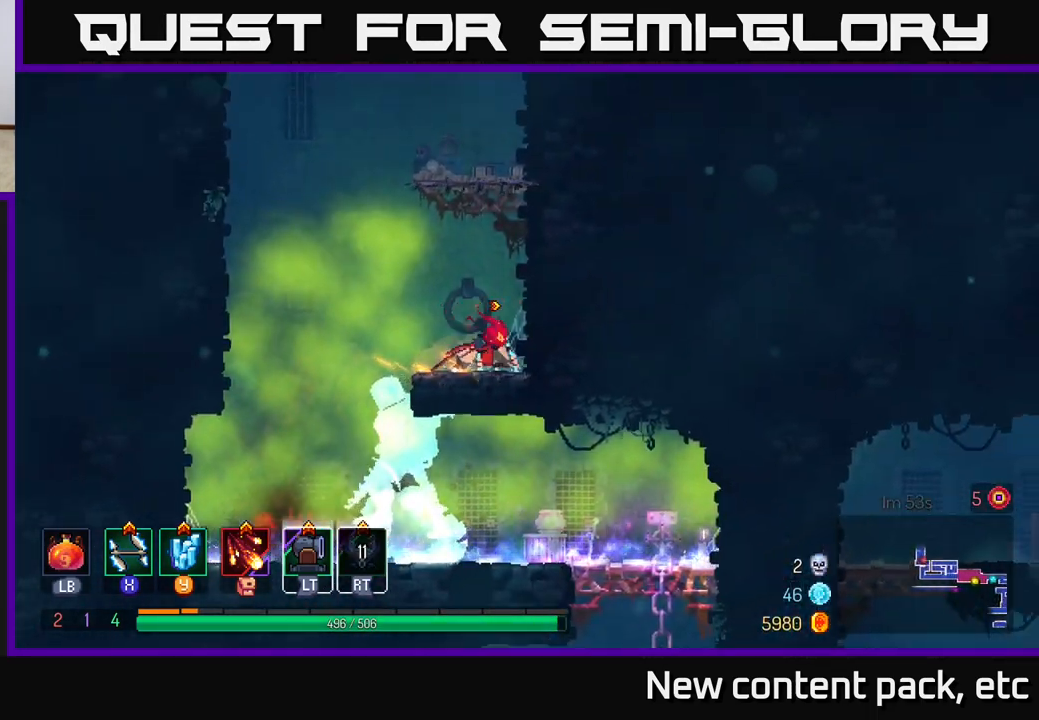
Gameplay with a controller (Xbox layout); each line is a JSON object with the inputs held at the frame after it. "events" lists button and stick changes between this image and that frame as [ms after this image, input, new state], when the widget could be followed in between. Not read: L3 R3.
{"buttons": [], "left_stick": "right", "right_stick": "center", "events": [[33, "A", "down"], [167, "A", "up"]]}
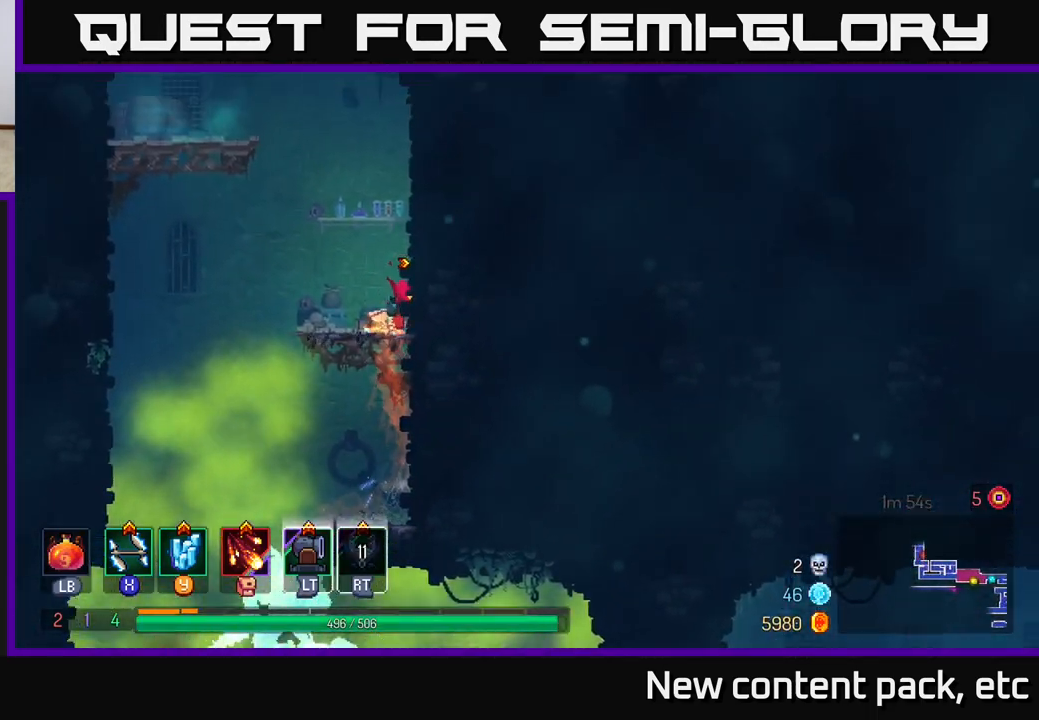
{"buttons": [], "left_stick": "right", "right_stick": "center", "events": [[83, "A", "down"], [233, "A", "up"]]}
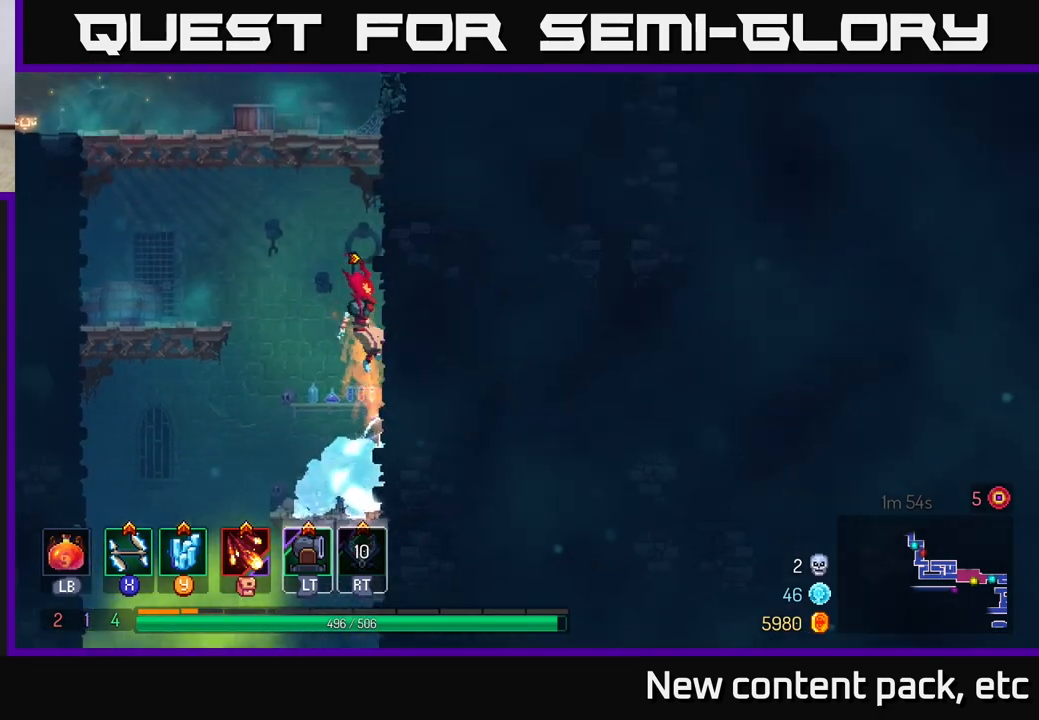
{"buttons": ["A"], "left_stick": "left", "right_stick": "center", "events": [[133, "A", "down"], [267, "A", "up"], [433, "A", "down"], [483, "left_stick", "left"]]}
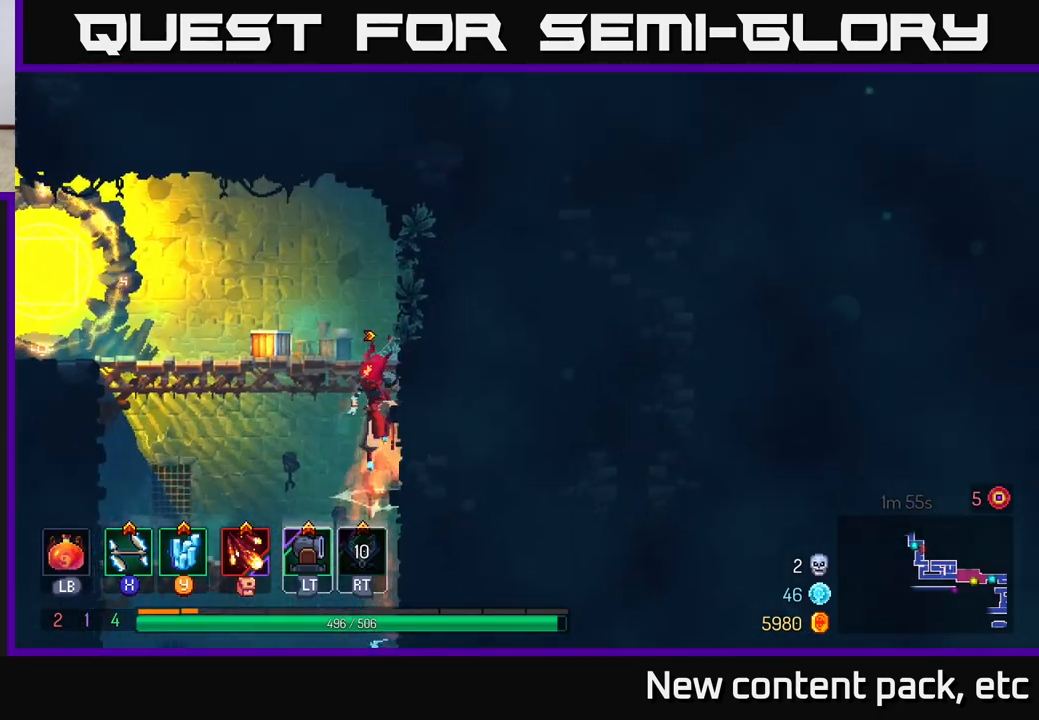
{"buttons": [], "left_stick": "left", "right_stick": "center", "events": [[83, "A", "up"], [133, "A", "down"], [283, "A", "up"]]}
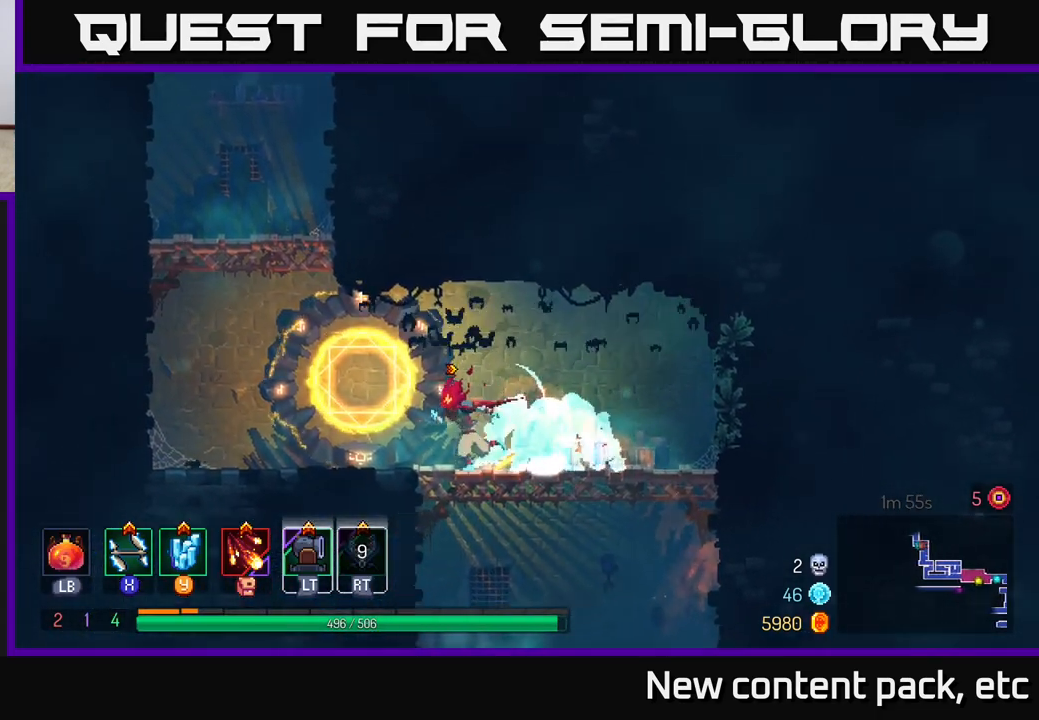
{"buttons": ["A"], "left_stick": "left", "right_stick": "center", "events": [[383, "A", "down"]]}
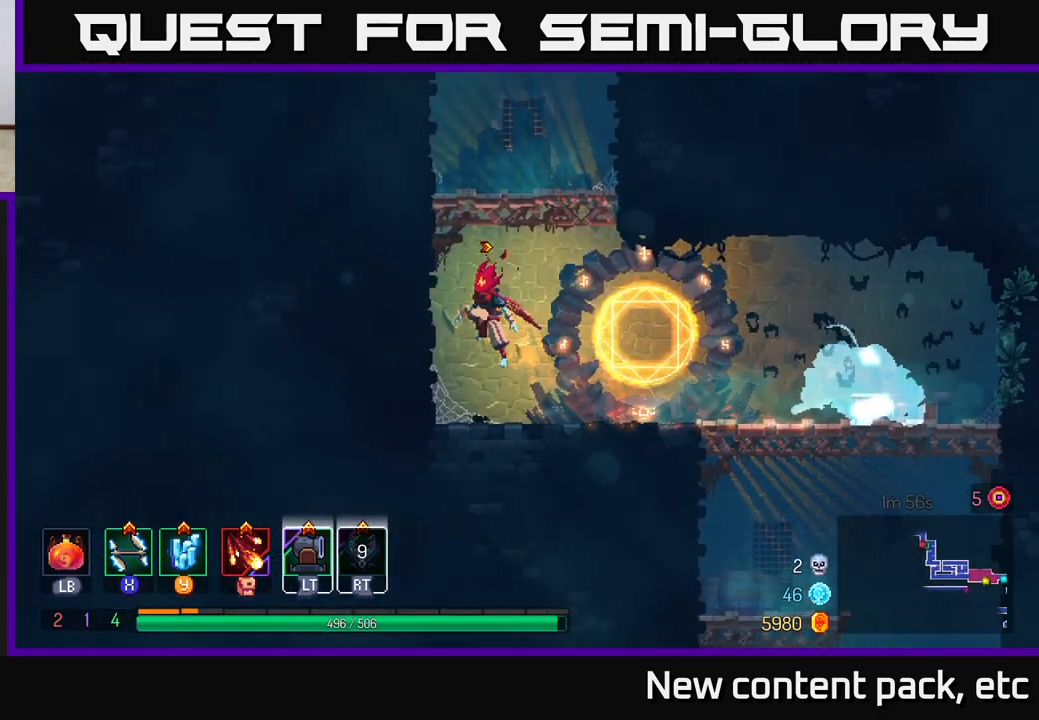
{"buttons": [], "left_stick": "left", "right_stick": "center", "events": [[33, "A", "up"], [83, "A", "down"], [233, "A", "up"]]}
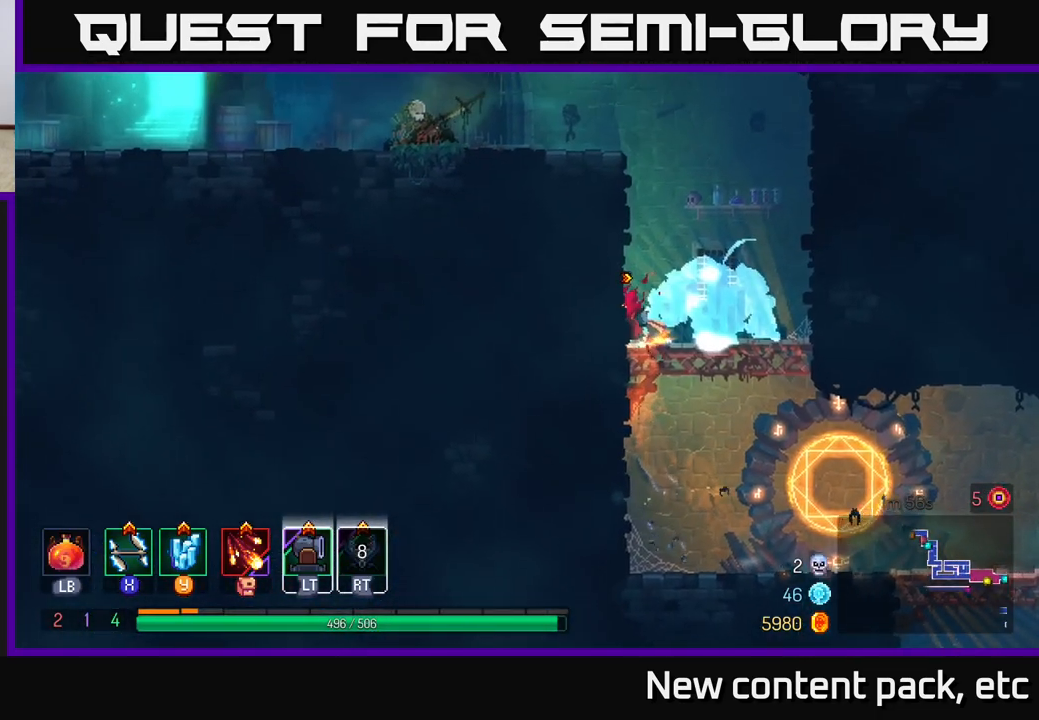
{"buttons": [], "left_stick": "left", "right_stick": "center", "events": [[33, "A", "down"], [183, "A", "up"]]}
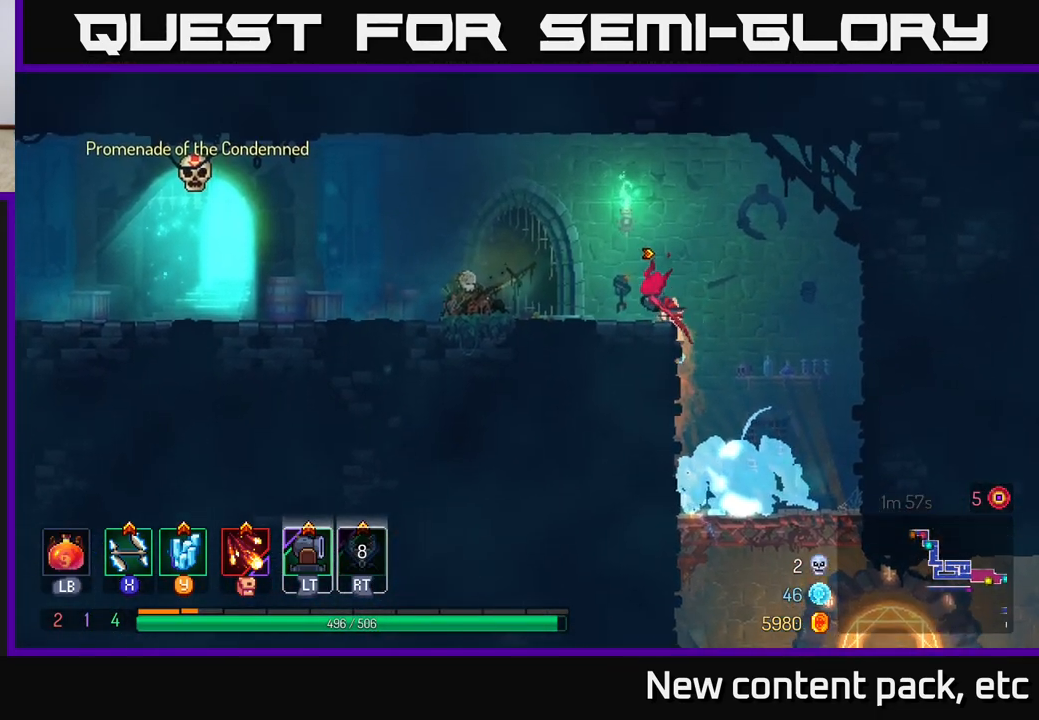
{"buttons": [], "left_stick": "right", "right_stick": "center", "events": [[283, "left_stick", "right"]]}
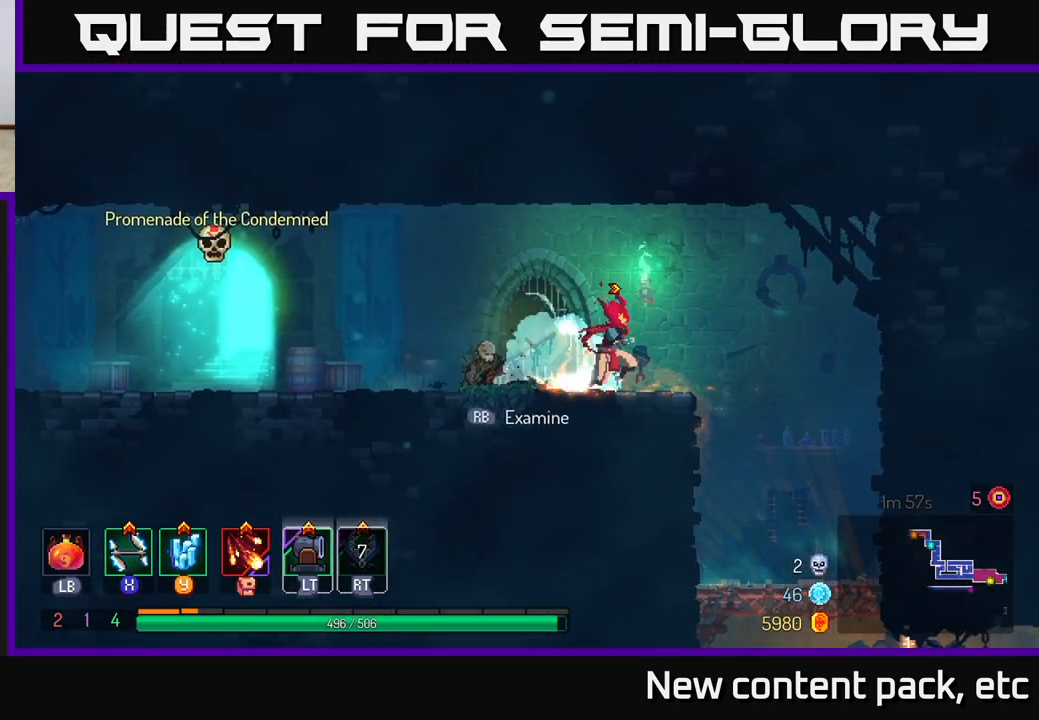
{"buttons": [], "left_stick": "center", "right_stick": "center", "events": [[400, "left_stick", "center"]]}
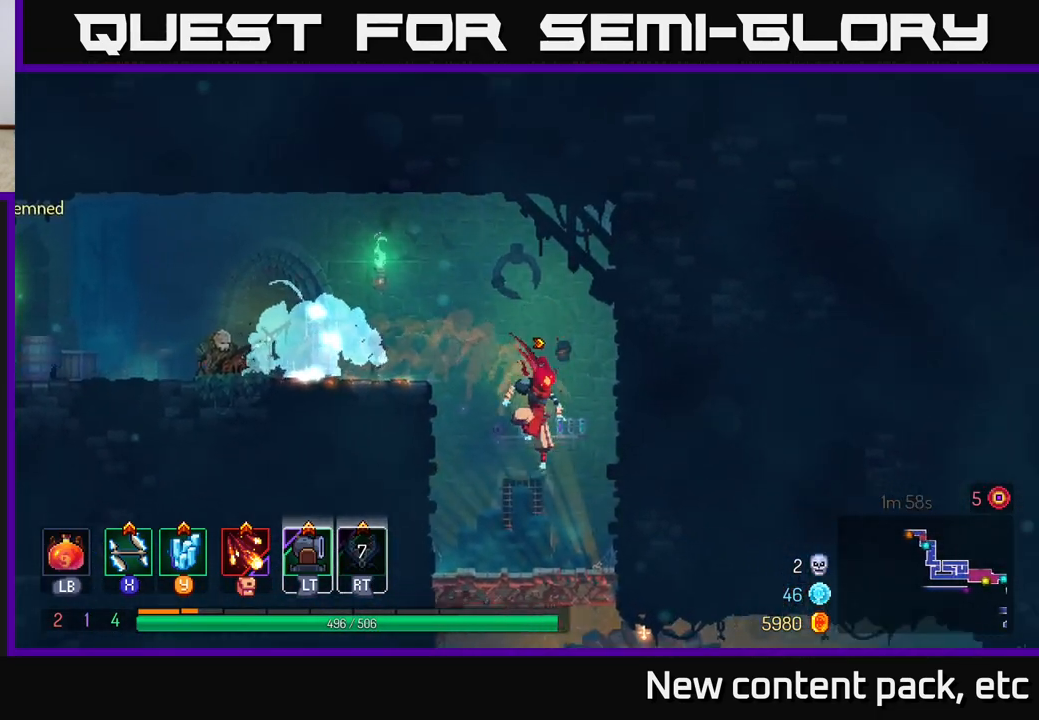
{"buttons": [], "left_stick": "down", "right_stick": "center", "events": [[117, "left_stick", "down"], [300, "A", "down"], [417, "A", "up"]]}
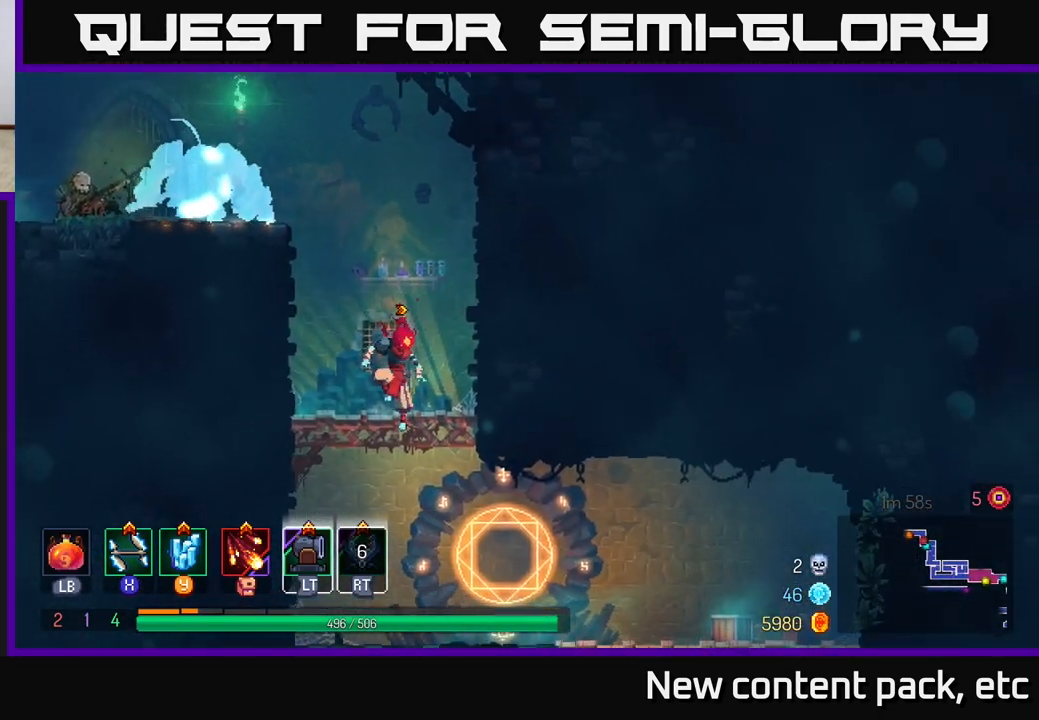
{"buttons": [], "left_stick": "right", "right_stick": "center", "events": [[17, "left_stick", "center"], [183, "left_stick", "right"]]}
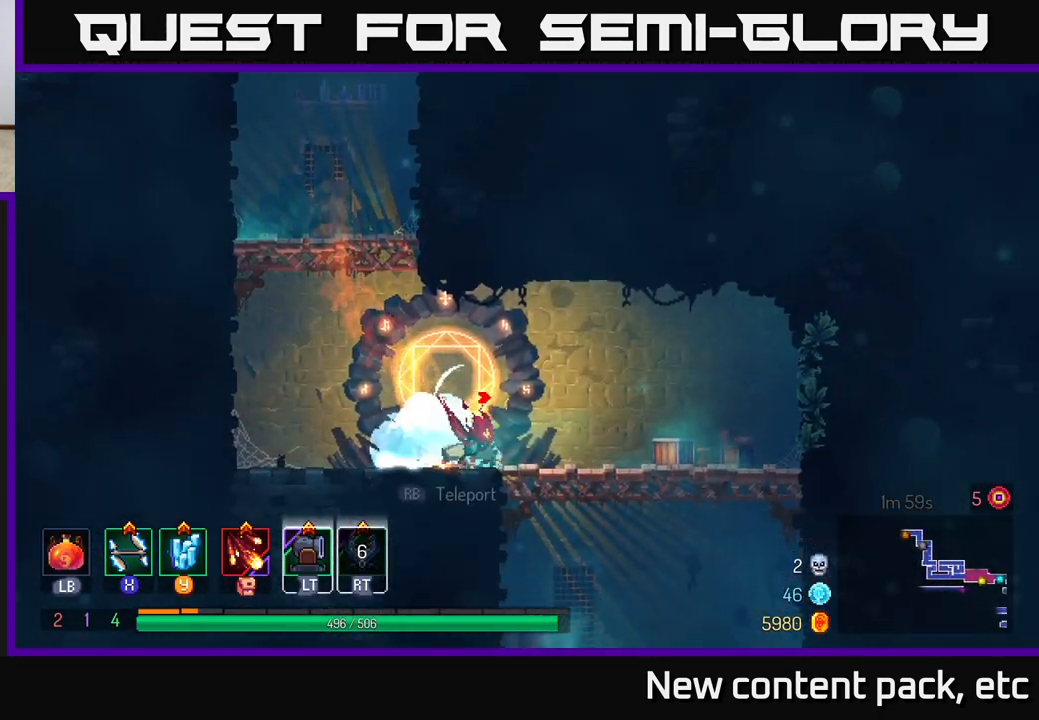
{"buttons": [], "left_stick": "center", "right_stick": "center", "events": [[50, "left_stick", "center"], [67, "R1", "down"], [133, "R1", "up"]]}
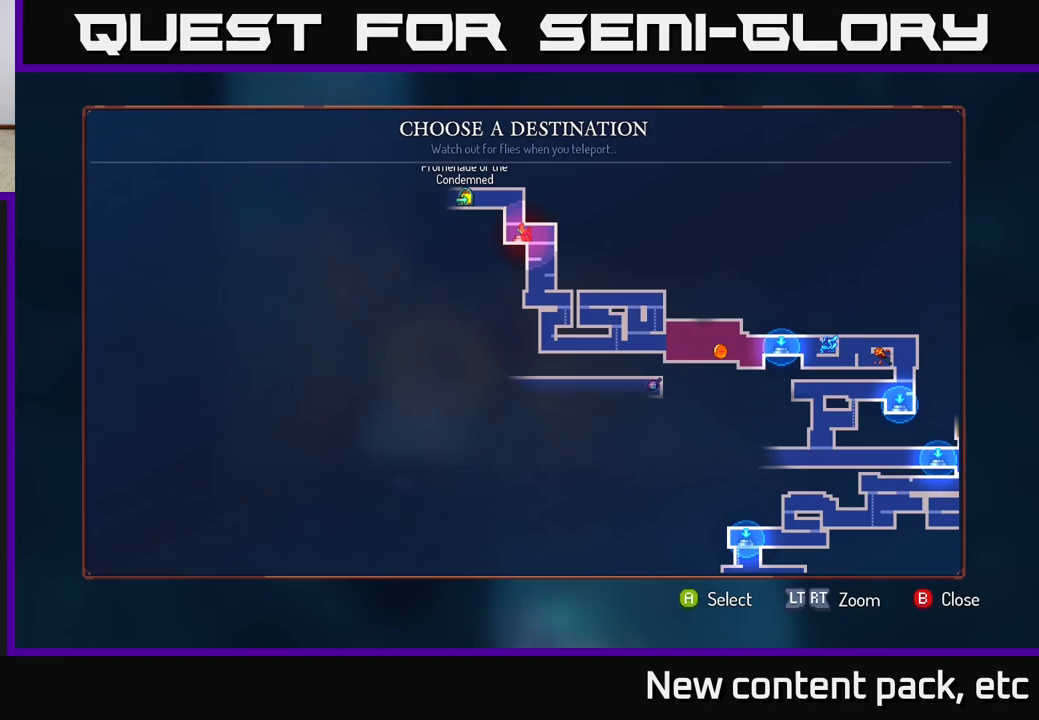
{"buttons": [], "left_stick": "right", "right_stick": "center", "events": [[350, "left_stick", "right"]]}
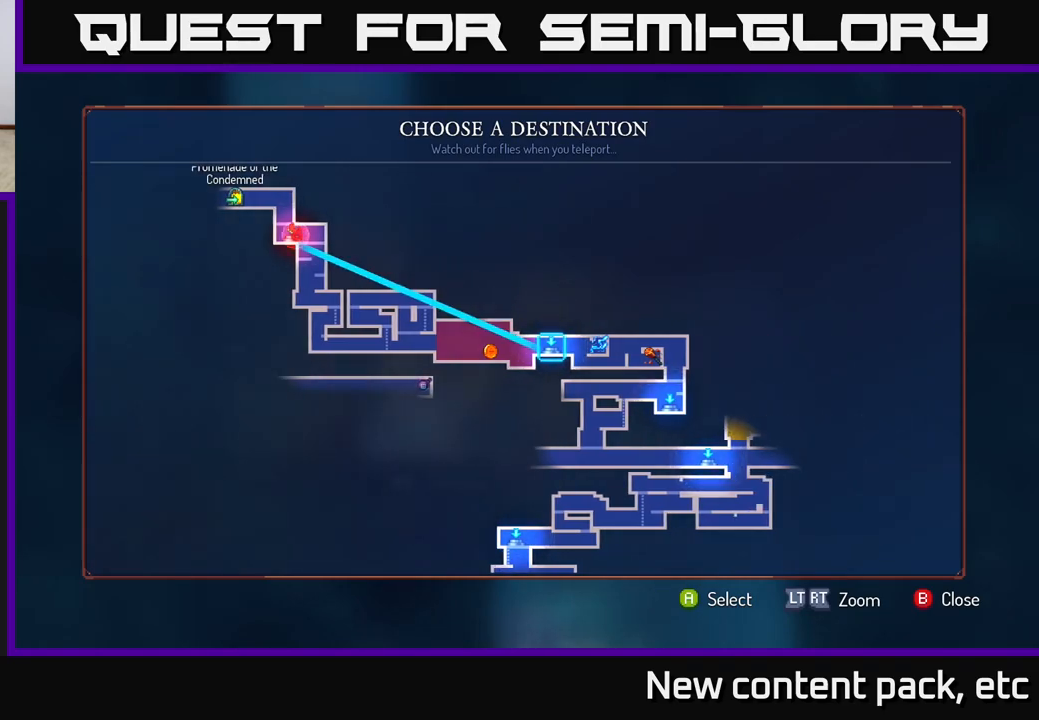
{"buttons": [], "left_stick": "center", "right_stick": "center", "events": [[50, "left_stick", "center"], [283, "left_stick", "right"], [450, "left_stick", "center"]]}
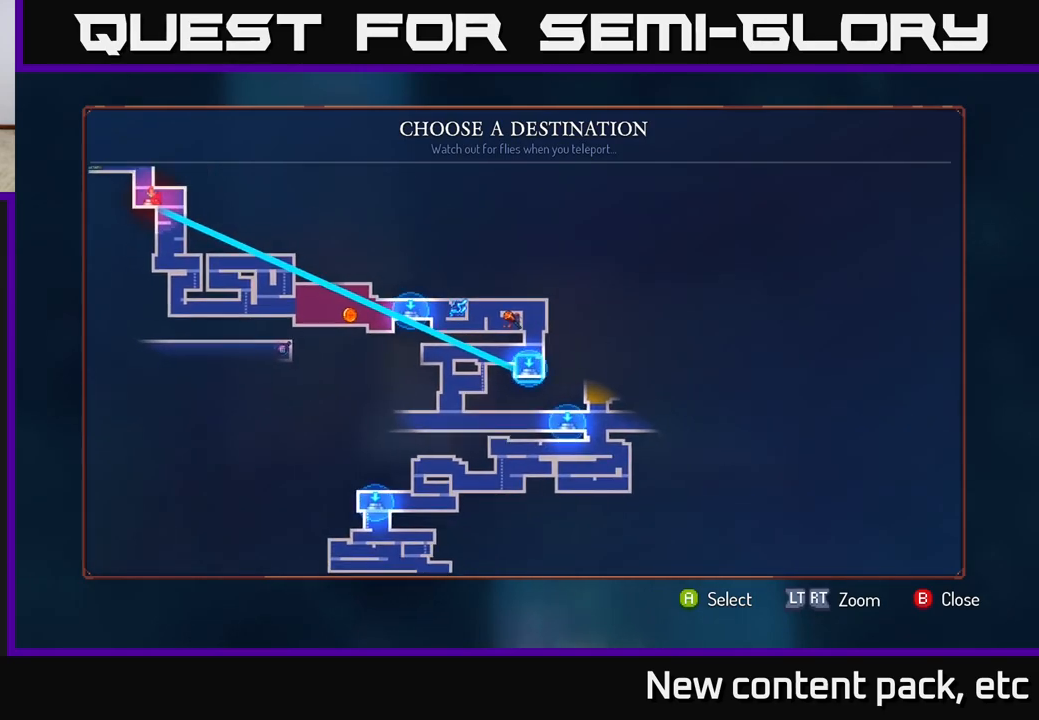
{"buttons": [], "left_stick": "center", "right_stick": "center", "events": []}
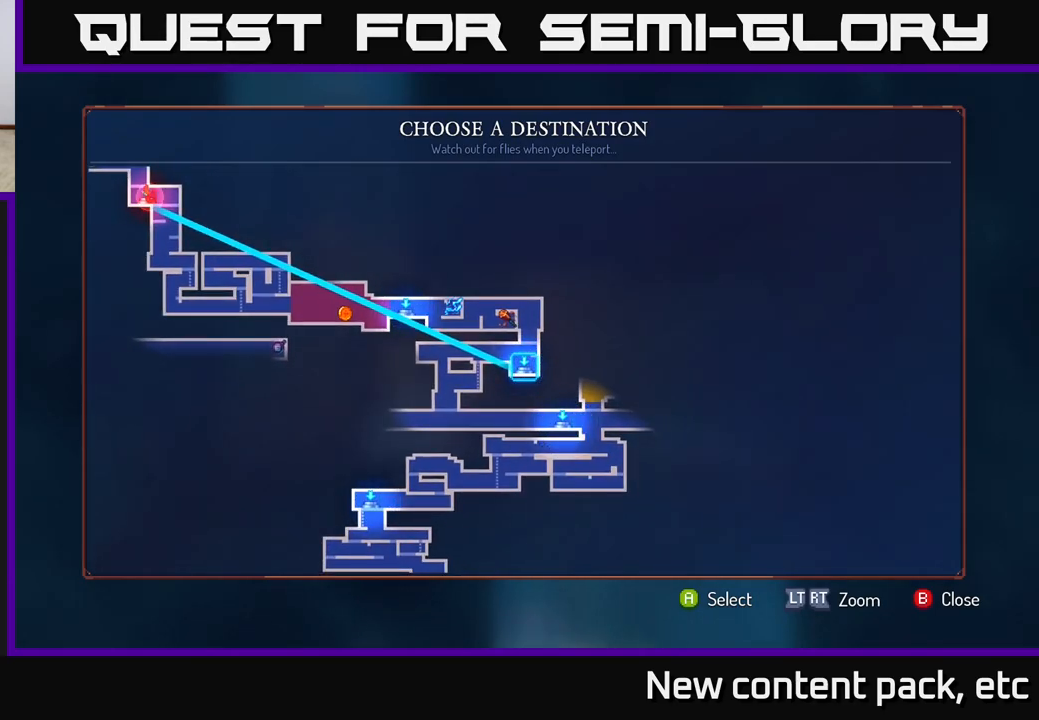
{"buttons": [], "left_stick": "center", "right_stick": "center", "events": [[383, "left_stick", "down-right"], [483, "left_stick", "center"]]}
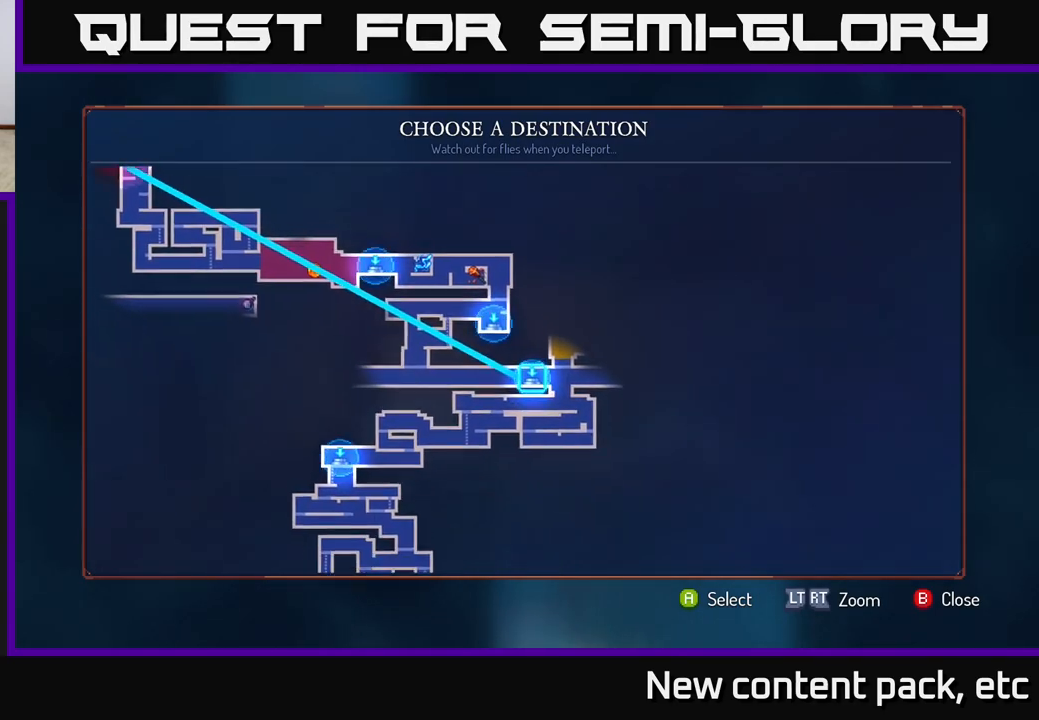
{"buttons": [], "left_stick": "center", "right_stick": "center", "events": [[300, "A", "down"], [333, "A", "up"]]}
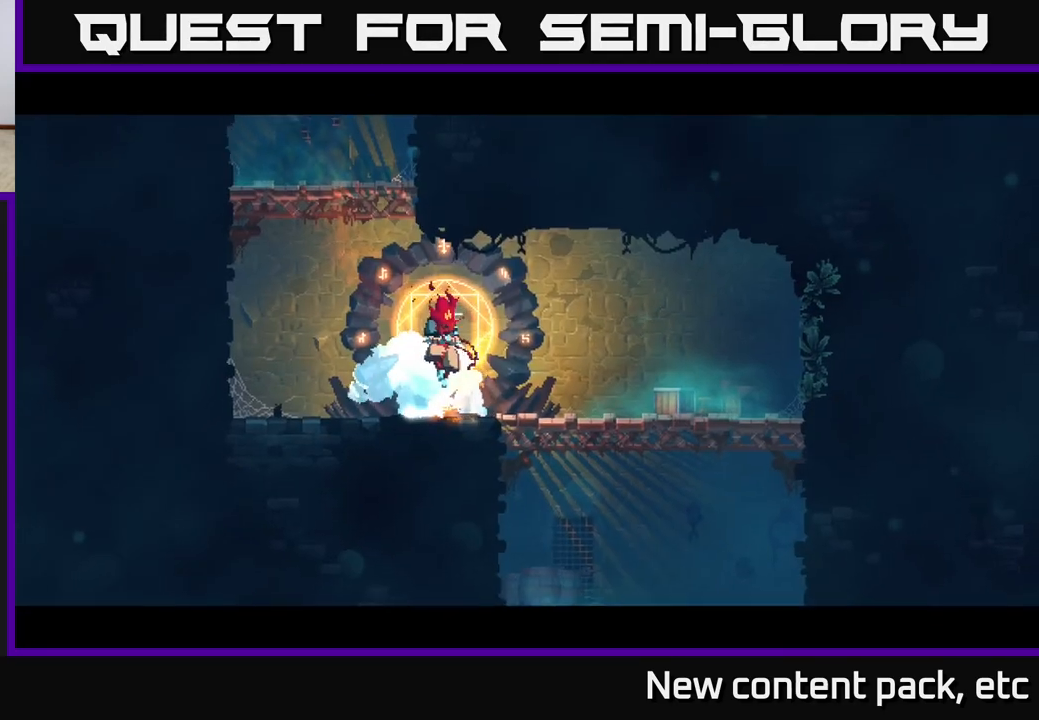
{"buttons": [], "left_stick": "center", "right_stick": "center", "events": []}
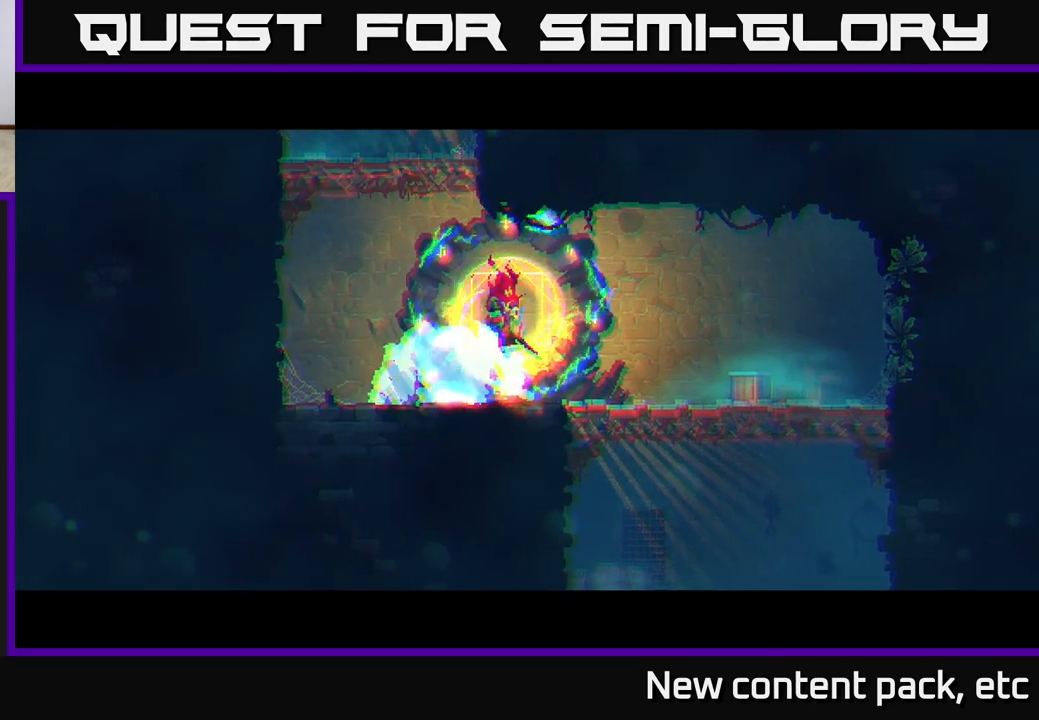
{"buttons": [], "left_stick": "center", "right_stick": "center", "events": []}
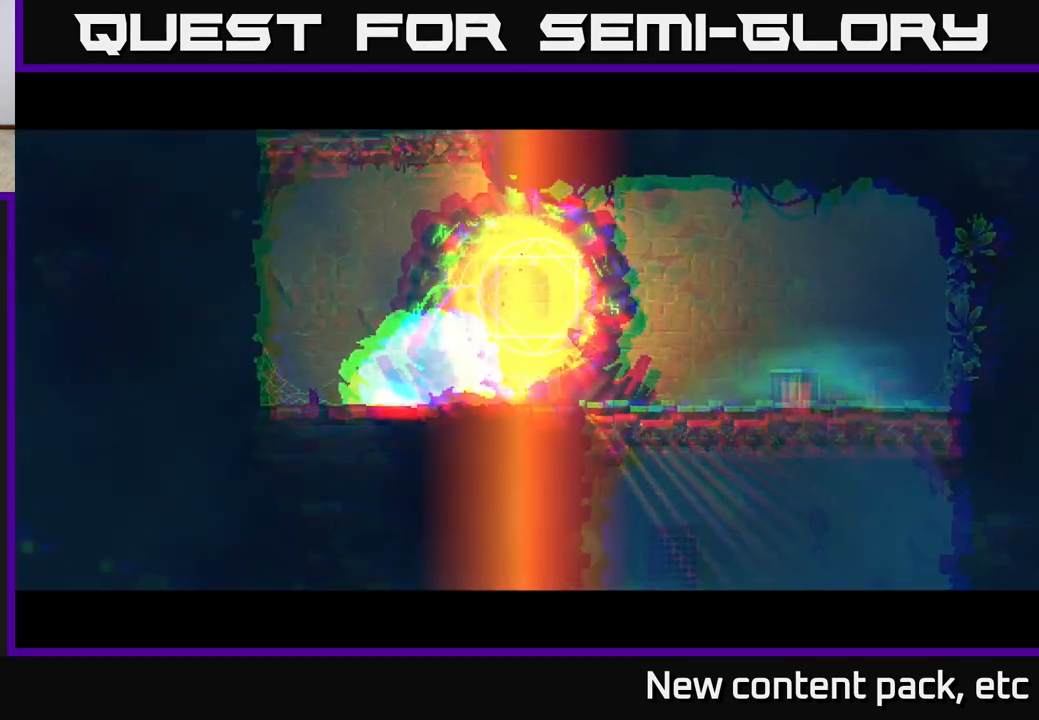
{"buttons": [], "left_stick": "center", "right_stick": "center", "events": []}
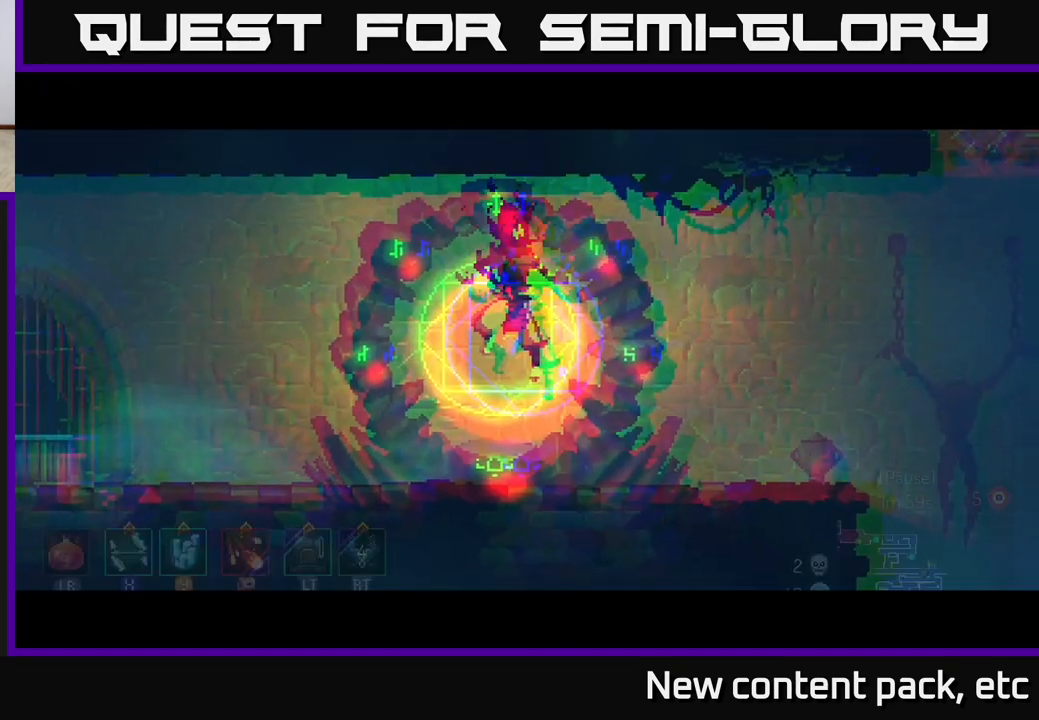
{"buttons": [], "left_stick": "right", "right_stick": "center", "events": [[50, "left_stick", "right"]]}
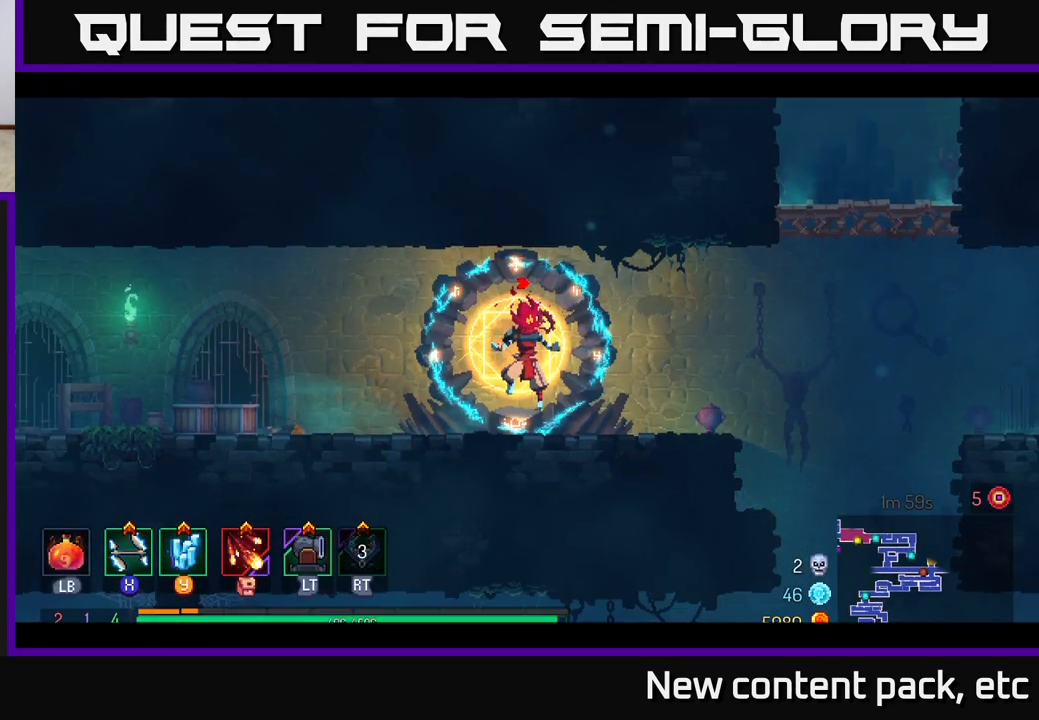
{"buttons": [], "left_stick": "right", "right_stick": "center", "events": []}
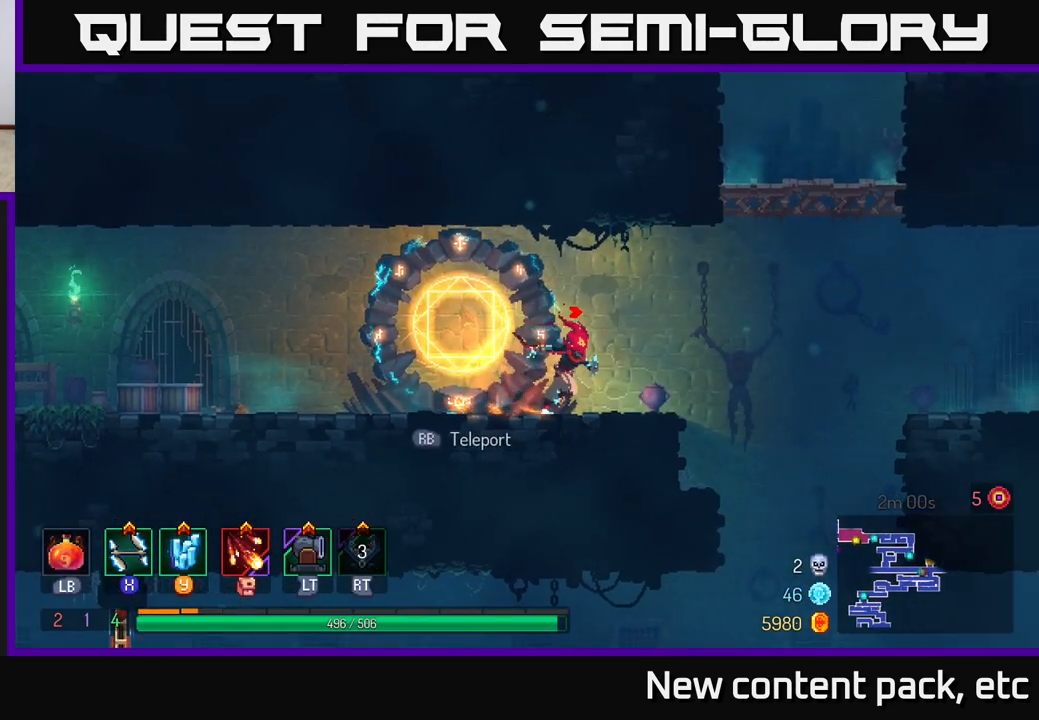
{"buttons": ["A"], "left_stick": "right", "right_stick": "center", "events": [[217, "A", "down"], [333, "A", "up"], [383, "A", "down"]]}
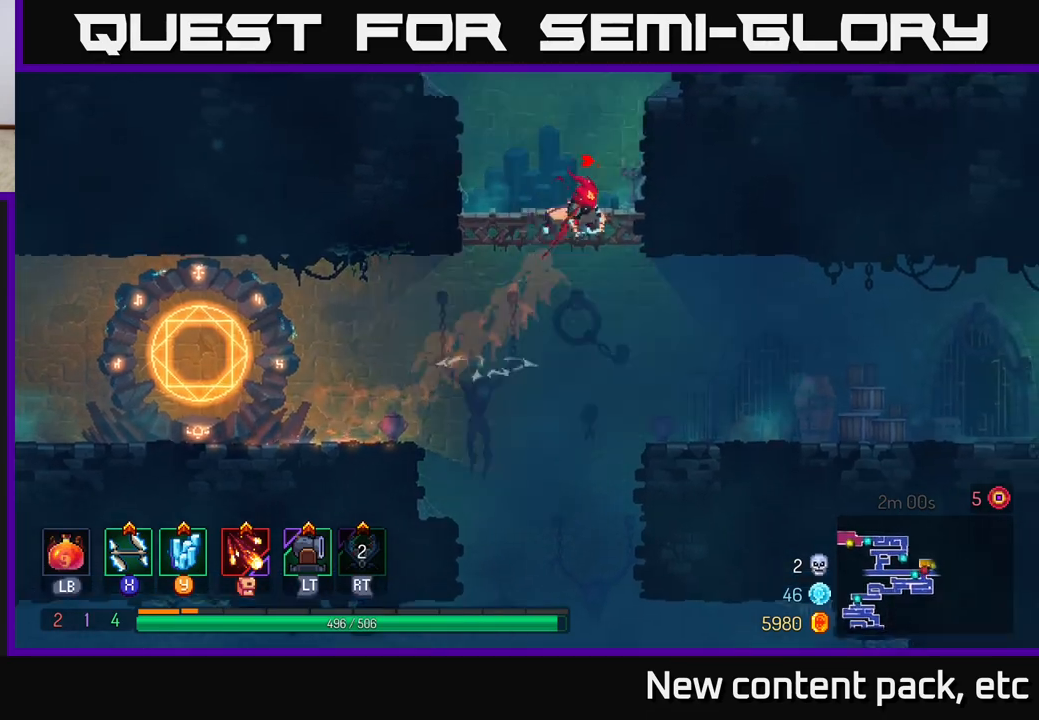
{"buttons": ["A"], "left_stick": "right", "right_stick": "center", "events": [[50, "A", "up"], [383, "A", "down"]]}
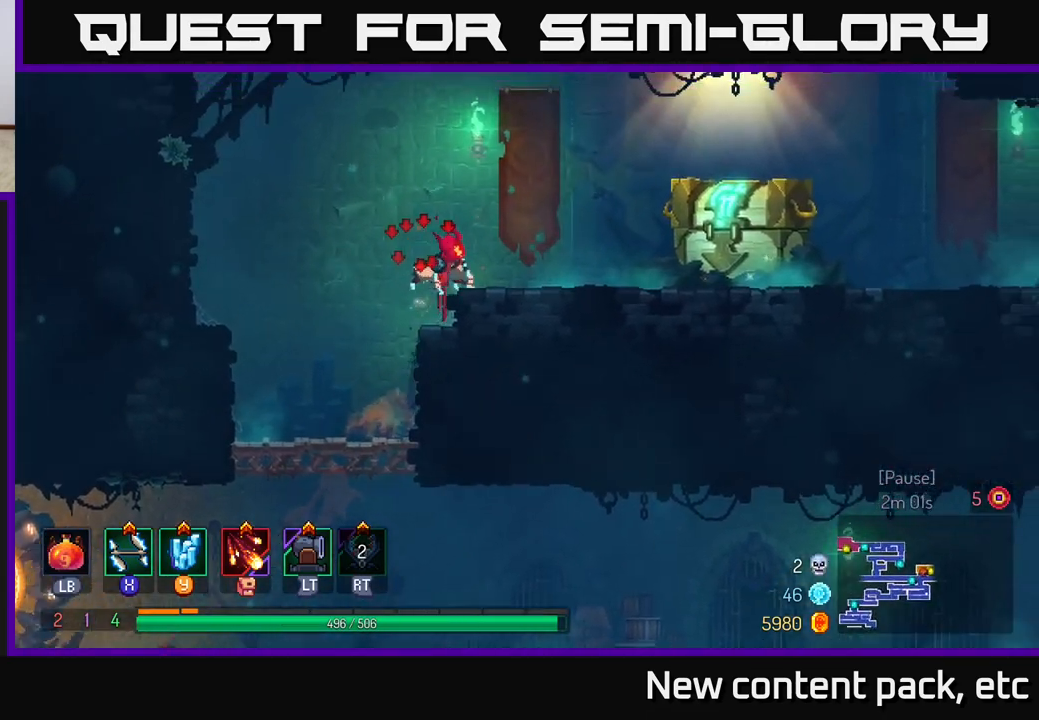
{"buttons": [], "left_stick": "right", "right_stick": "center", "events": [[50, "A", "up"], [300, "B", "down"], [367, "B", "up"]]}
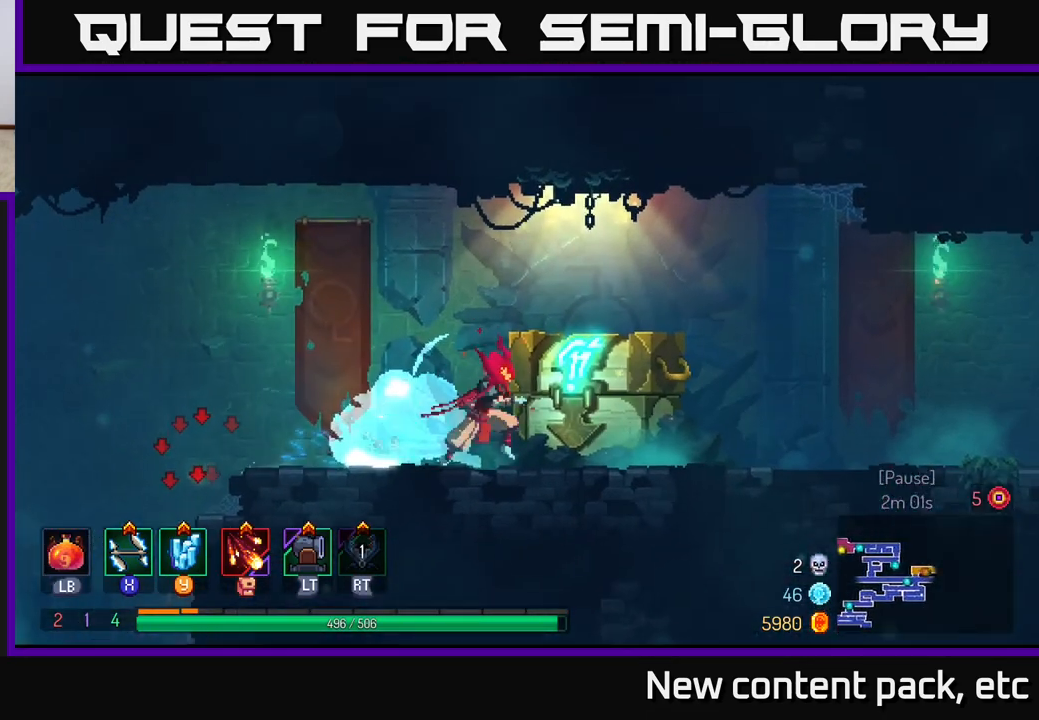
{"buttons": [], "left_stick": "center", "right_stick": "center", "events": [[17, "R1", "down"], [100, "R1", "up"], [250, "R1", "down"], [333, "R1", "up"], [500, "left_stick", "center"]]}
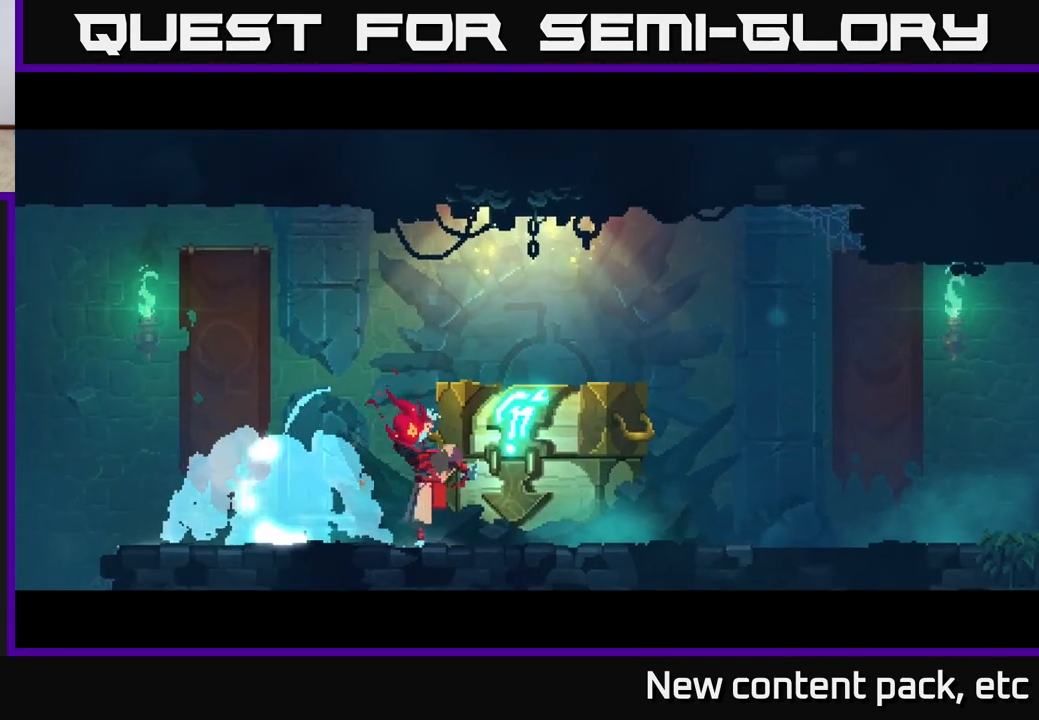
{"buttons": [], "left_stick": "center", "right_stick": "center", "events": []}
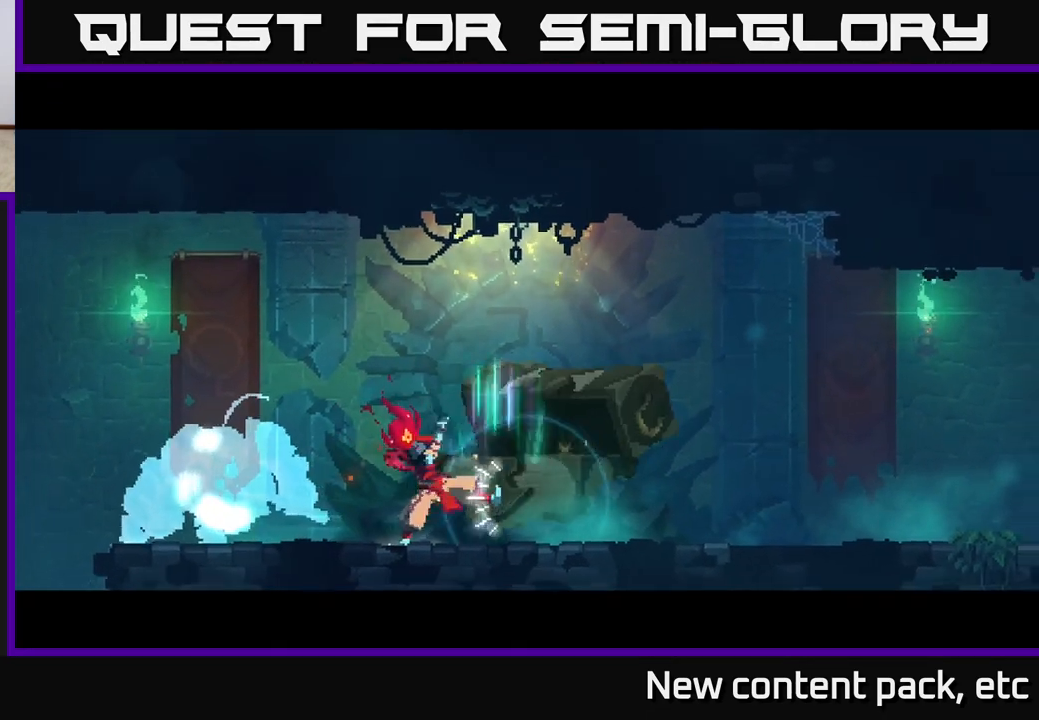
{"buttons": [], "left_stick": "center", "right_stick": "center", "events": [[67, "left_stick", "right"], [350, "left_stick", "center"]]}
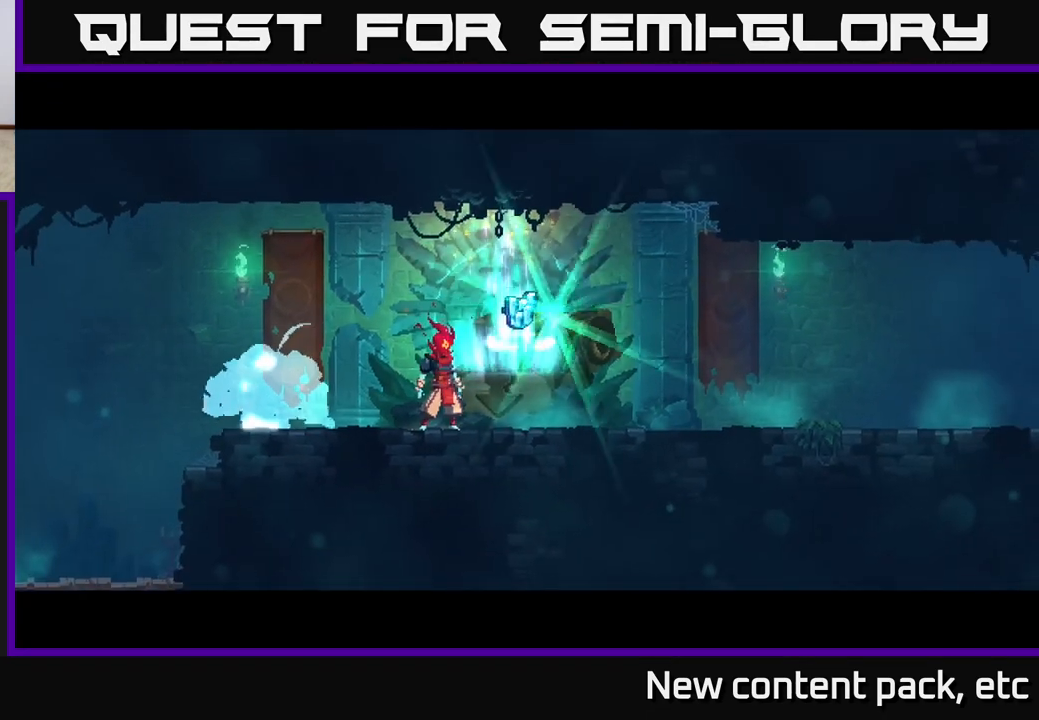
{"buttons": [], "left_stick": "center", "right_stick": "center", "events": [[233, "left_stick", "right"], [450, "left_stick", "center"]]}